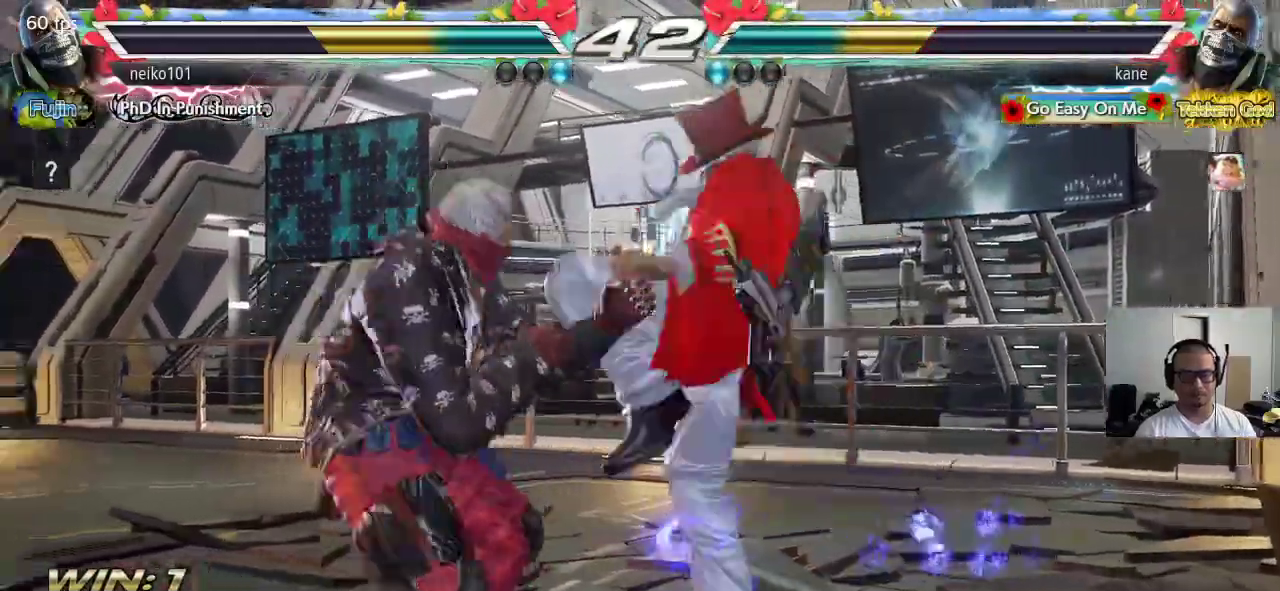
Gameplay with a controller (arcade stick); each line is a JSON object with the inputs held at the frame after it (dt_ms = milliseconds from this image to that frame). "events" lists button and stick changes between this image and that frame as [ms after this image, input, new state], when the widget could be followed in between. Not read: L3 R3.
{"dt_ms": 500, "buttons": [], "left_stick": "down-right", "events": [[333, "left_stick", "right"], [400, "left_stick", "down-right"]]}
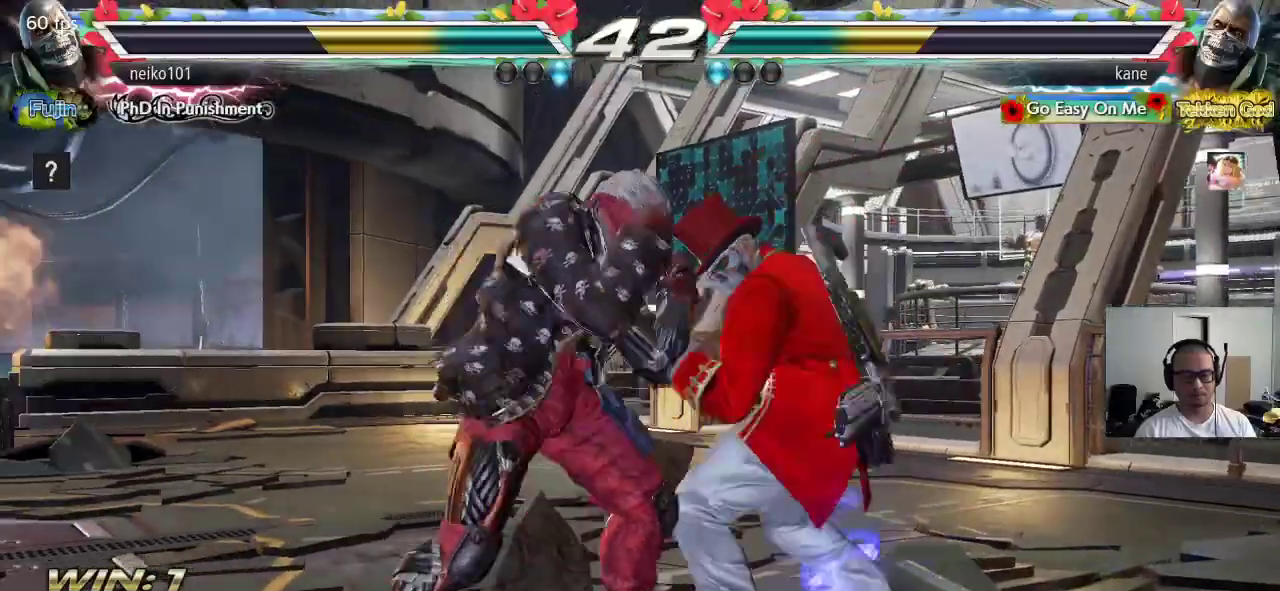
{"dt_ms": 500, "buttons": [], "left_stick": "center", "events": [[83, "left_stick", "center"], [100, "CROSS", "down"], [200, "CROSS", "up"]]}
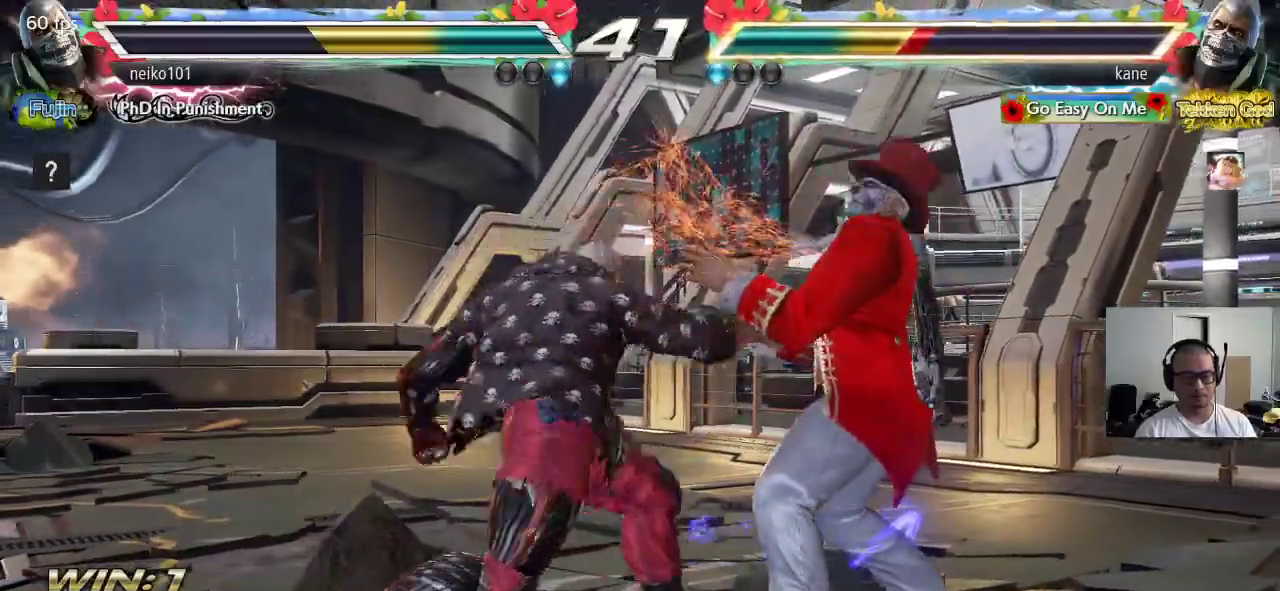
{"dt_ms": 500, "buttons": [], "left_stick": "center", "events": [[33, "left_stick", "right"], [467, "left_stick", "center"]]}
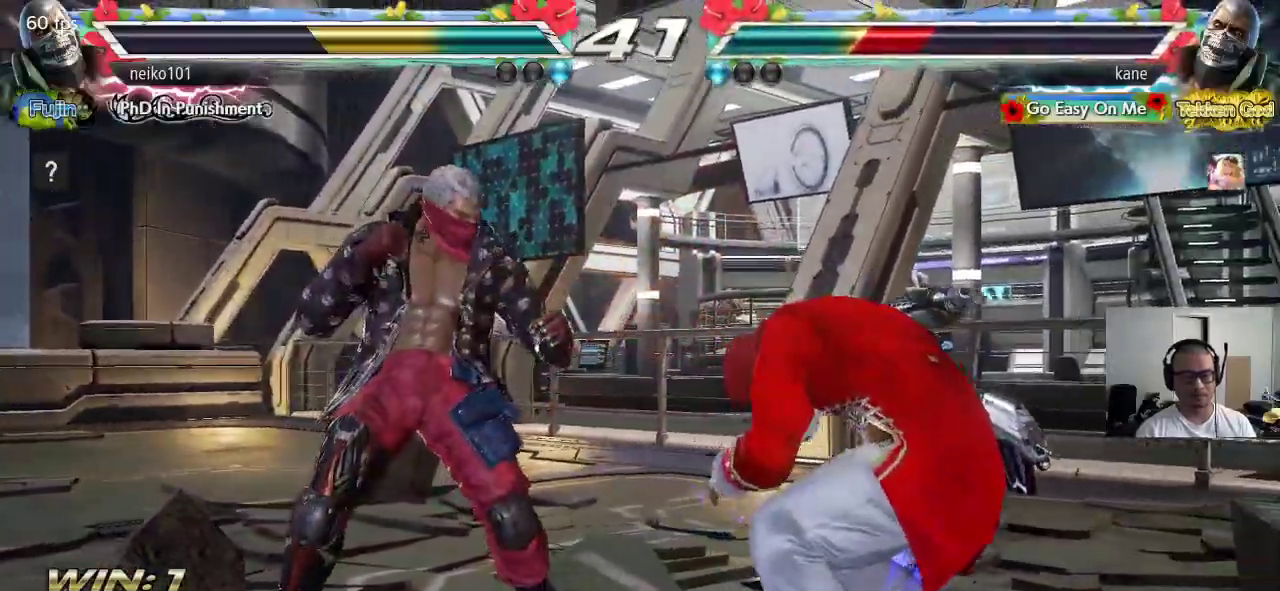
{"dt_ms": 500, "buttons": [], "left_stick": "right", "events": [[83, "left_stick", "right"], [167, "left_stick", "center"], [233, "left_stick", "right"], [317, "left_stick", "center"], [367, "left_stick", "right"]]}
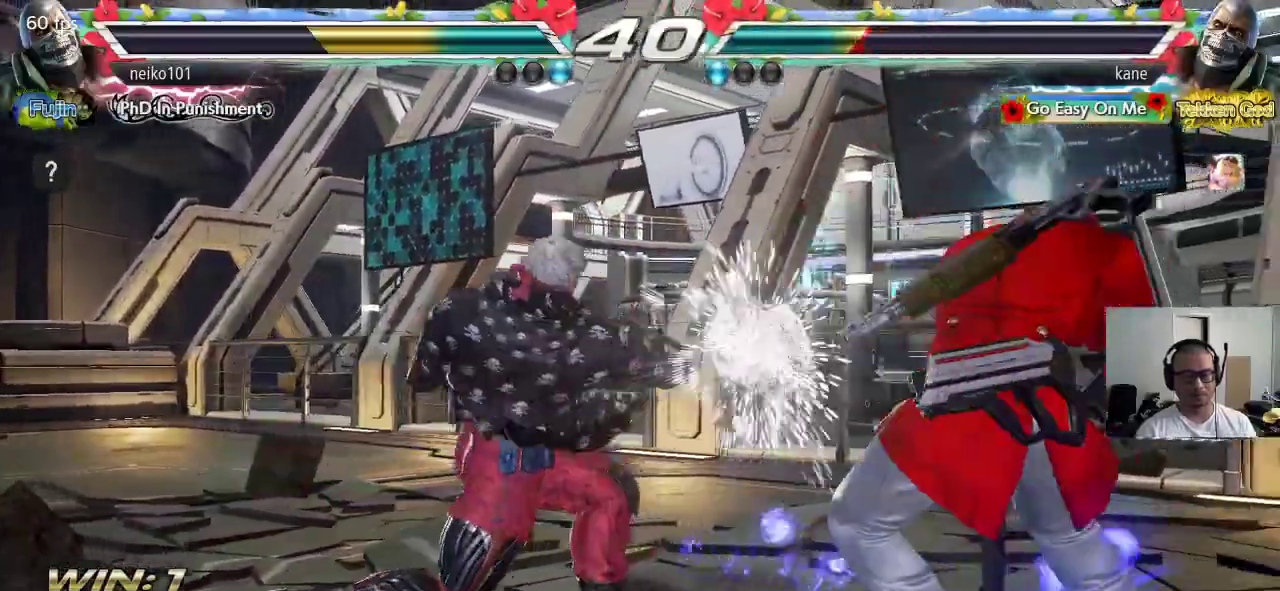
{"dt_ms": 500, "buttons": [], "left_stick": "center", "events": [[183, "left_stick", "down-right"], [417, "left_stick", "center"]]}
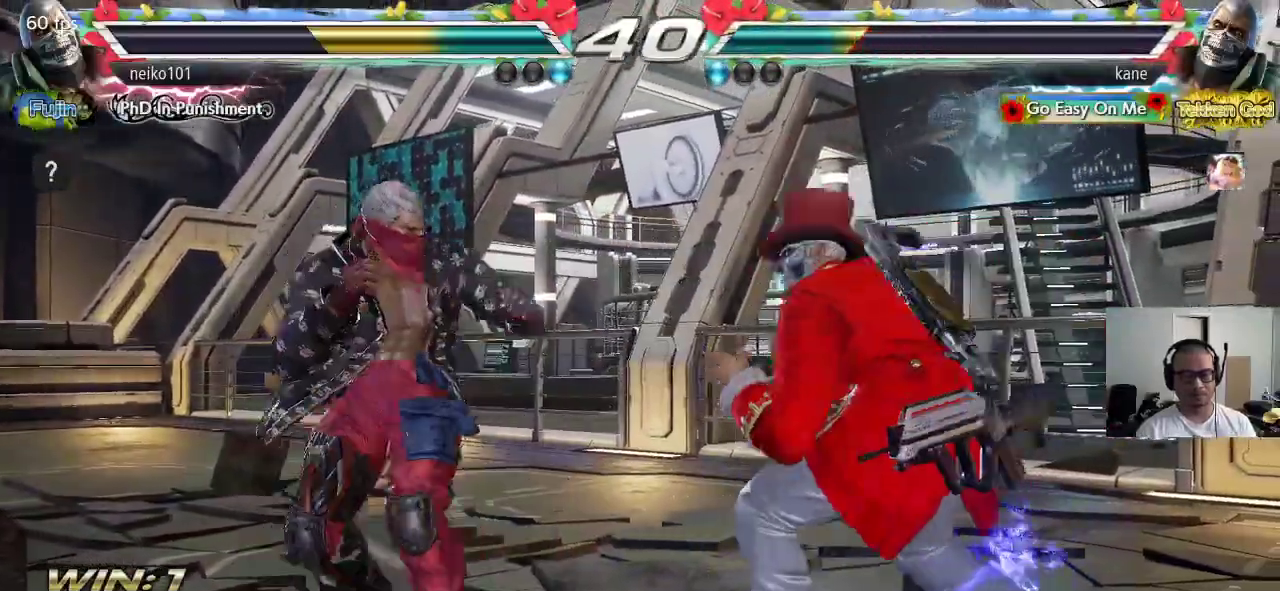
{"dt_ms": 500, "buttons": [], "left_stick": "center", "events": [[33, "left_stick", "right"], [100, "left_stick", "center"], [150, "left_stick", "right"], [500, "left_stick", "center"]]}
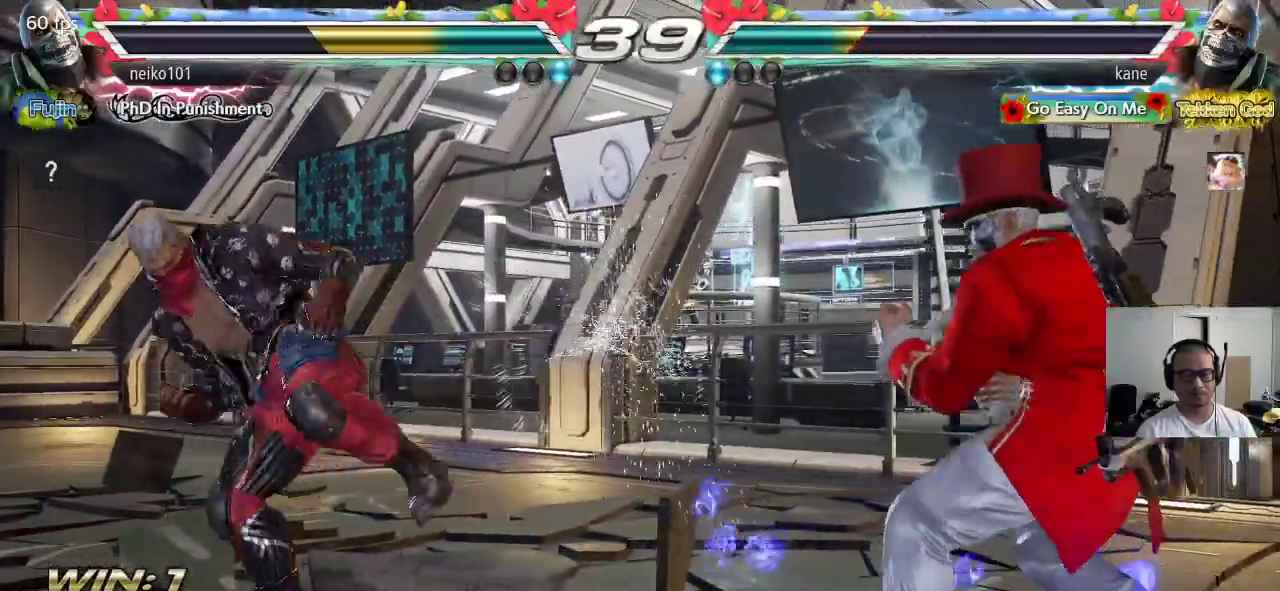
{"dt_ms": 500, "buttons": [], "left_stick": "center", "events": [[67, "left_stick", "right"], [133, "left_stick", "center"], [200, "left_stick", "up"], [283, "left_stick", "center"]]}
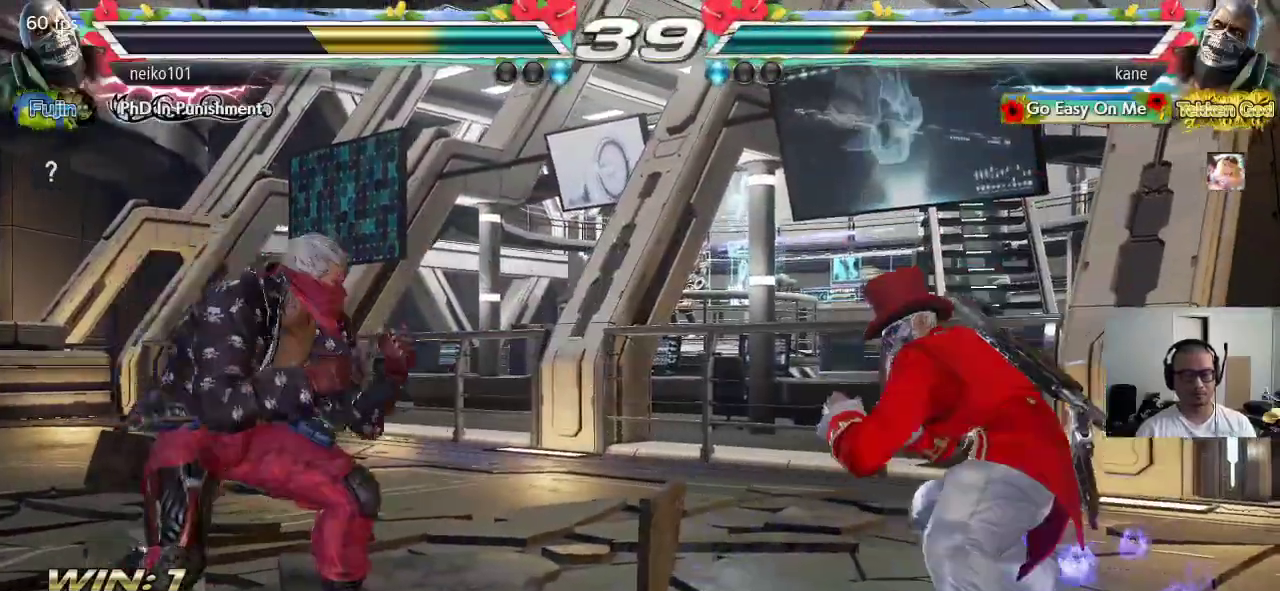
{"dt_ms": 500, "buttons": [], "left_stick": "right", "events": [[100, "left_stick", "left"], [167, "left_stick", "center"], [317, "left_stick", "right"], [383, "left_stick", "center"], [433, "left_stick", "right"]]}
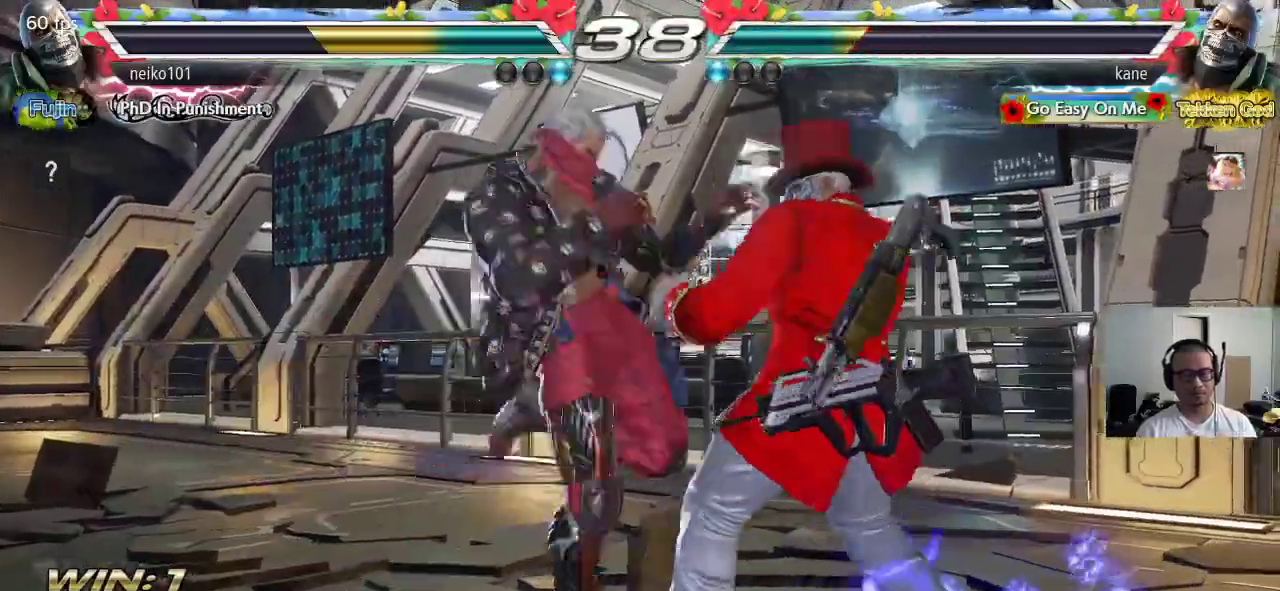
{"dt_ms": 500, "buttons": [], "left_stick": "right", "events": [[333, "left_stick", "center"], [500, "left_stick", "right"]]}
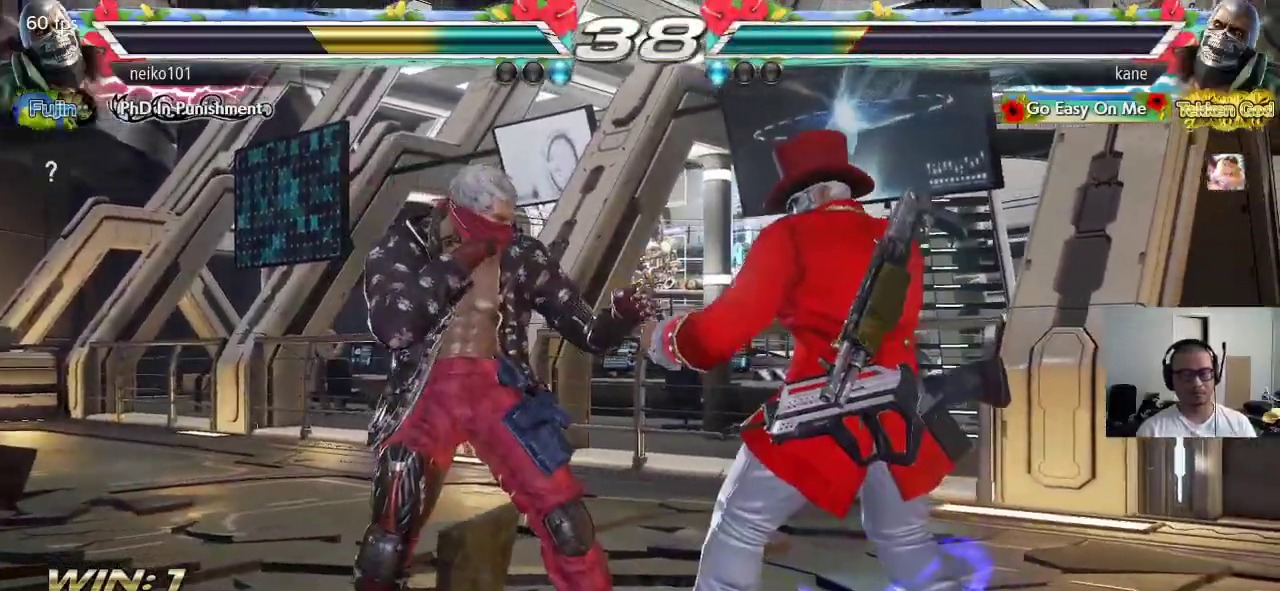
{"dt_ms": 500, "buttons": [], "left_stick": "center", "events": [[183, "SQUARE", "down"], [400, "left_stick", "center"], [467, "SQUARE", "up"]]}
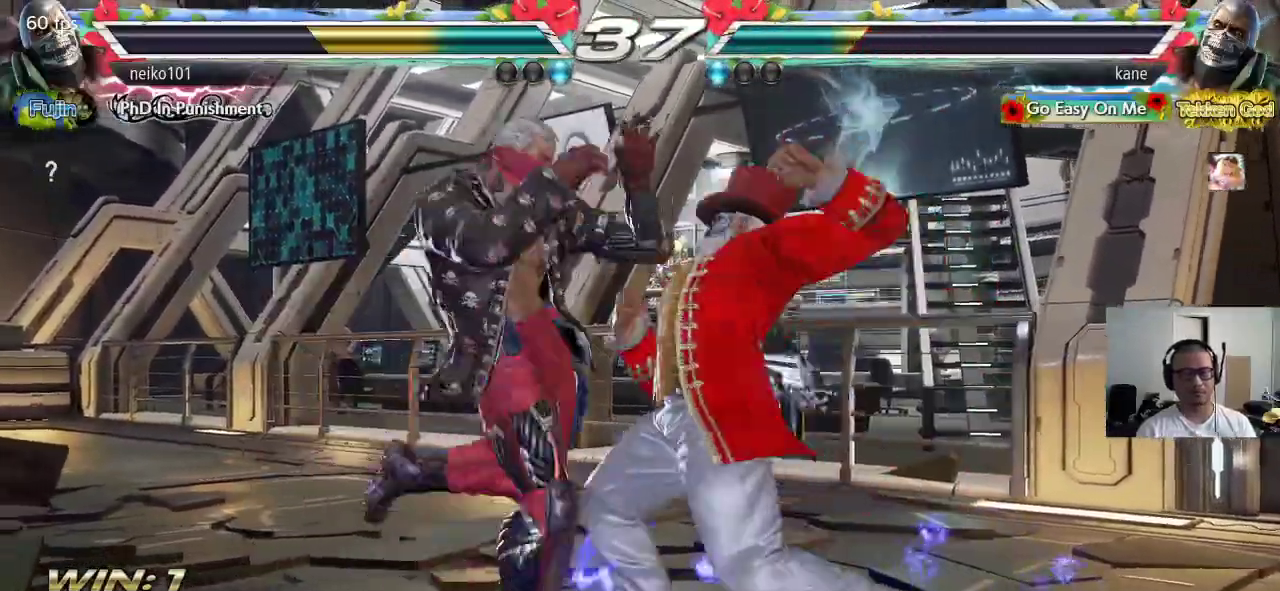
{"dt_ms": 500, "buttons": [], "left_stick": "center", "events": [[17, "CROSS", "down"], [33, "CIRCLE", "down"], [200, "CROSS", "up"], [250, "CIRCLE", "up"]]}
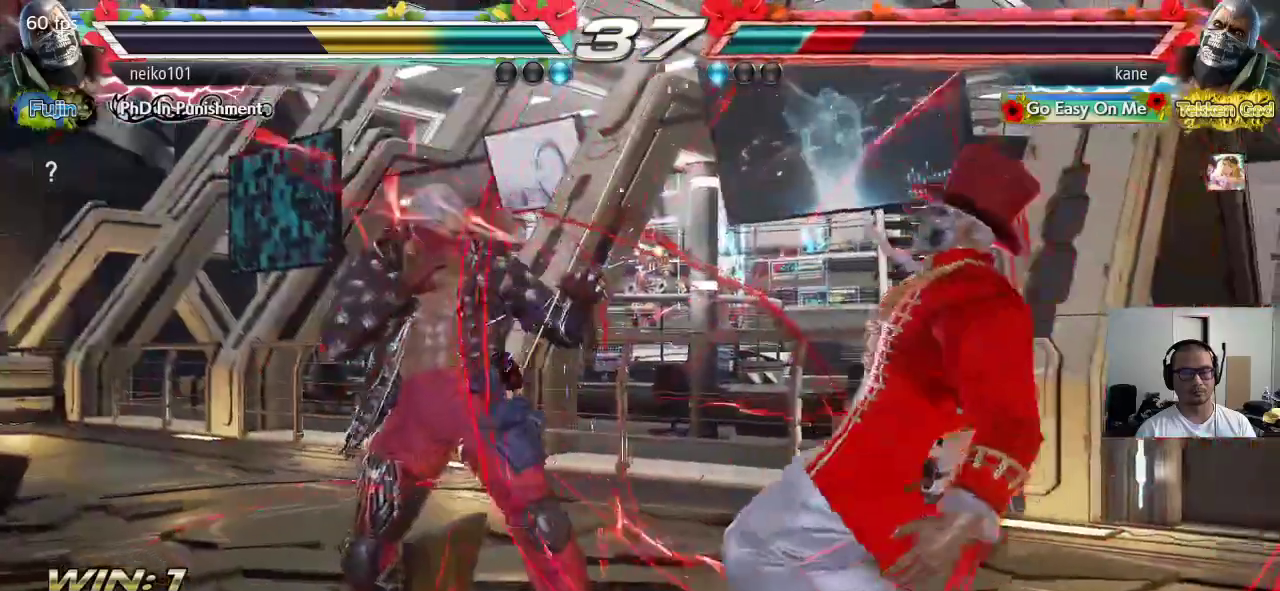
{"dt_ms": 500, "buttons": [], "left_stick": "center", "events": [[317, "CROSS", "down"], [383, "CIRCLE", "down"], [383, "CROSS", "up"], [450, "CIRCLE", "up"]]}
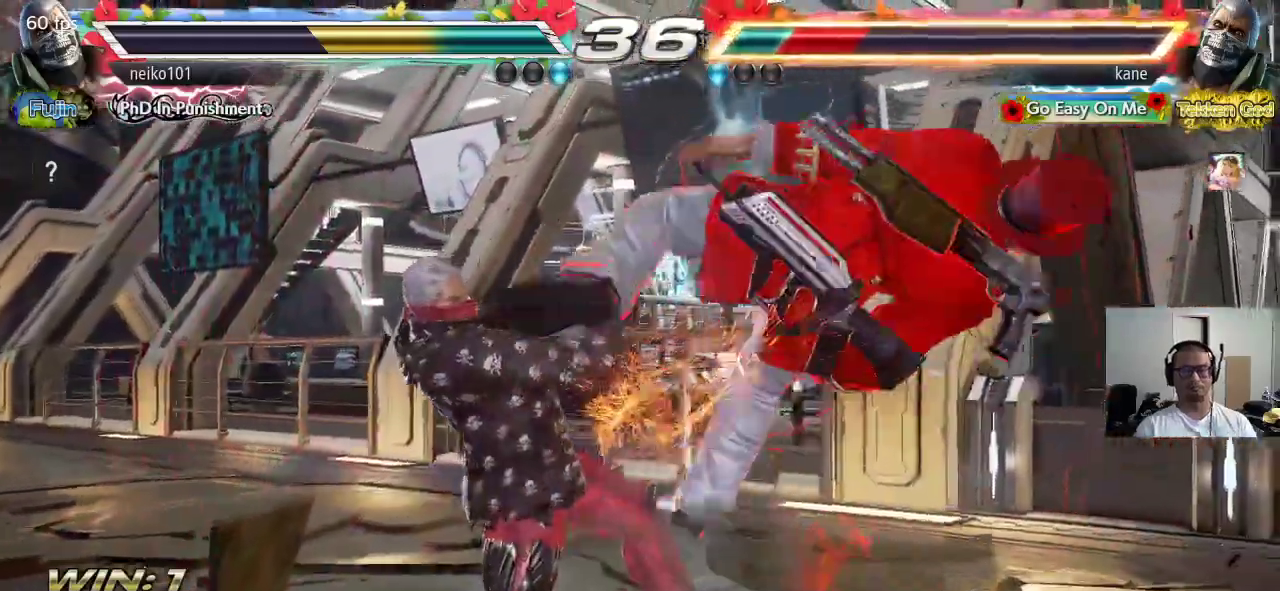
{"dt_ms": 500, "buttons": ["TRIANGLE"], "left_stick": "center", "events": [[33, "SQUARE", "down"], [67, "TRIANGLE", "down"], [117, "SQUARE", "up"], [167, "TRIANGLE", "up"], [217, "SQUARE", "down"], [267, "TRIANGLE", "down"], [300, "SQUARE", "up"], [367, "TRIANGLE", "up"], [383, "SQUARE", "down"], [450, "TRIANGLE", "down"], [467, "SQUARE", "up"]]}
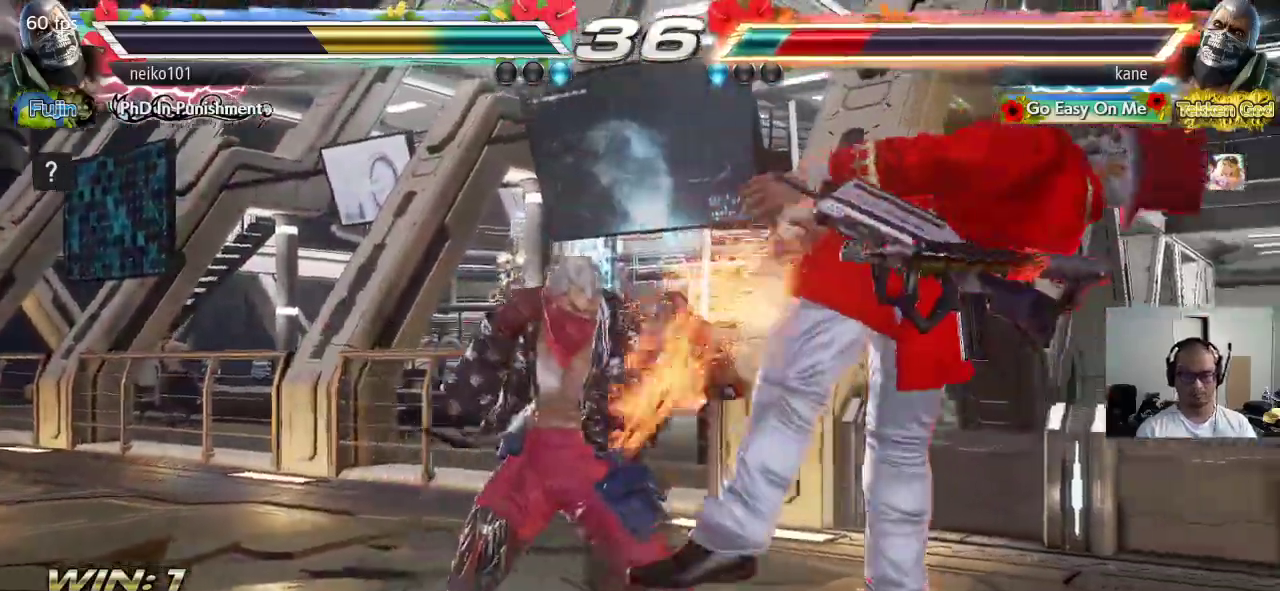
{"dt_ms": 500, "buttons": ["SQUARE"], "left_stick": "center", "events": [[50, "TRIANGLE", "up"], [100, "SQUARE", "down"], [150, "TRIANGLE", "down"], [167, "SQUARE", "up"], [233, "TRIANGLE", "up"], [283, "SQUARE", "down"], [333, "TRIANGLE", "down"], [367, "SQUARE", "up"], [417, "TRIANGLE", "up"], [467, "SQUARE", "down"]]}
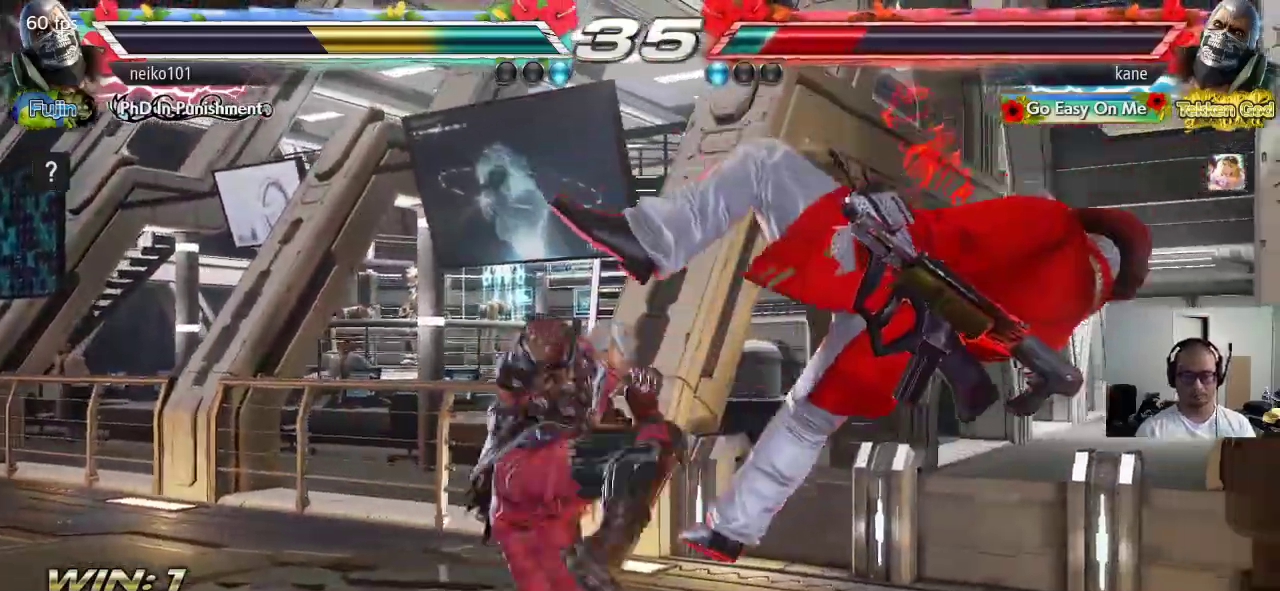
{"dt_ms": 500, "buttons": [], "left_stick": "center", "events": [[17, "TRIANGLE", "down"], [50, "SQUARE", "up"], [117, "TRIANGLE", "up"]]}
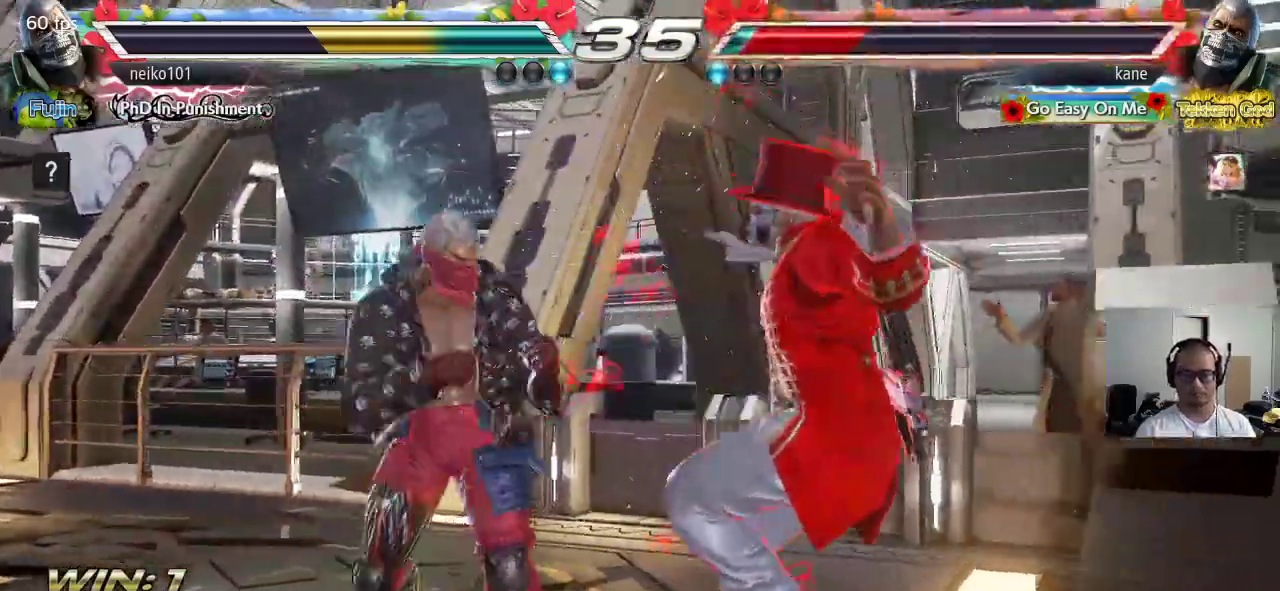
{"dt_ms": 500, "buttons": ["TRIANGLE"], "left_stick": "center", "events": [[417, "SQUARE", "down"], [483, "SQUARE", "up"], [500, "TRIANGLE", "down"]]}
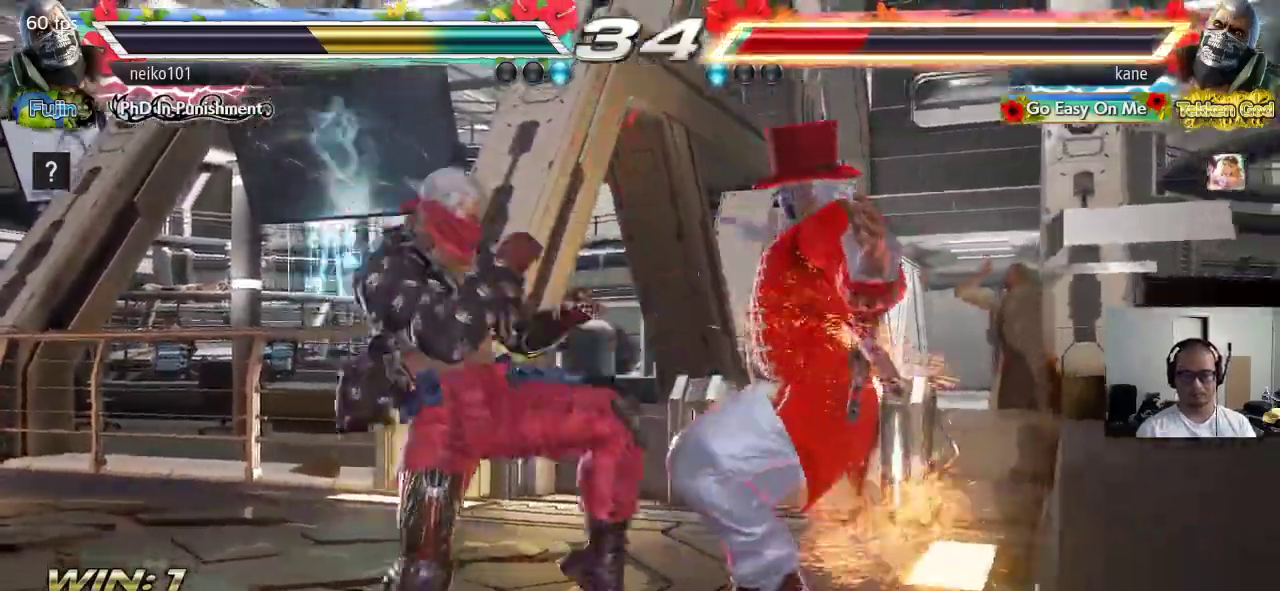
{"dt_ms": 500, "buttons": ["TRIANGLE"], "left_stick": "center", "events": [[50, "TRIANGLE", "up"], [83, "SQUARE", "down"], [150, "SQUARE", "up"], [150, "TRIANGLE", "down"], [217, "TRIANGLE", "up"], [233, "SQUARE", "down"], [300, "TRIANGLE", "down"], [317, "SQUARE", "up"], [383, "TRIANGLE", "up"], [400, "SQUARE", "down"], [467, "TRIANGLE", "down"], [483, "SQUARE", "up"]]}
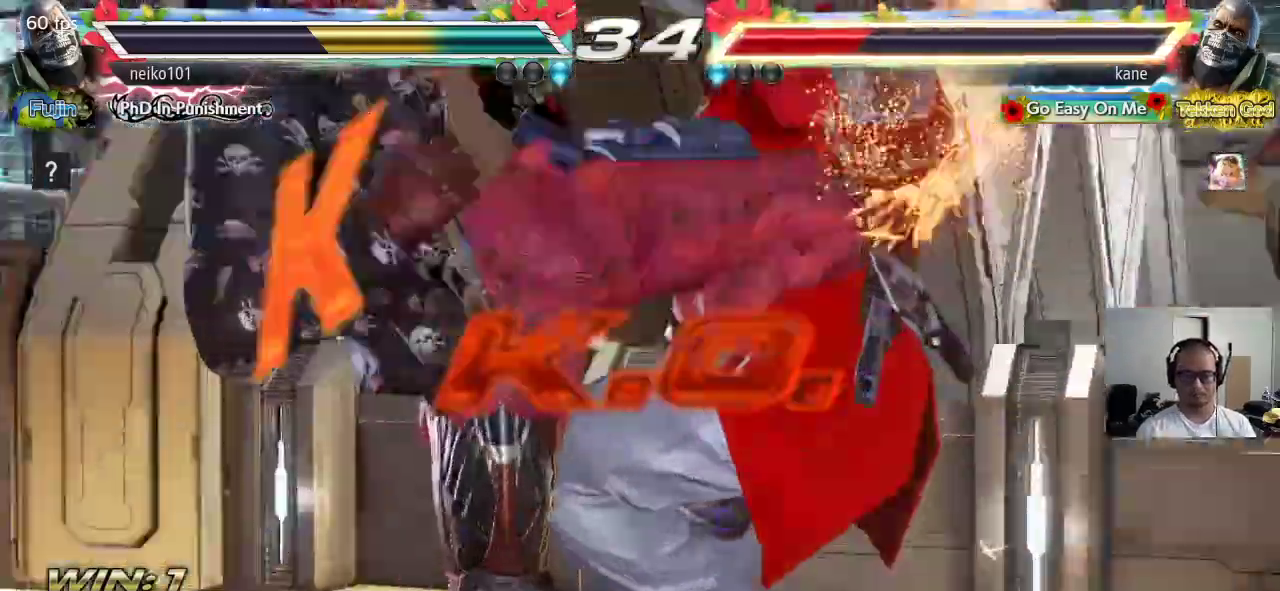
{"dt_ms": 500, "buttons": ["SQUARE", "TRIANGLE"], "left_stick": "center", "events": [[67, "TRIANGLE", "up"], [83, "SQUARE", "down"], [150, "TRIANGLE", "down"], [167, "SQUARE", "up"], [250, "TRIANGLE", "up"], [417, "SQUARE", "down"], [483, "TRIANGLE", "down"]]}
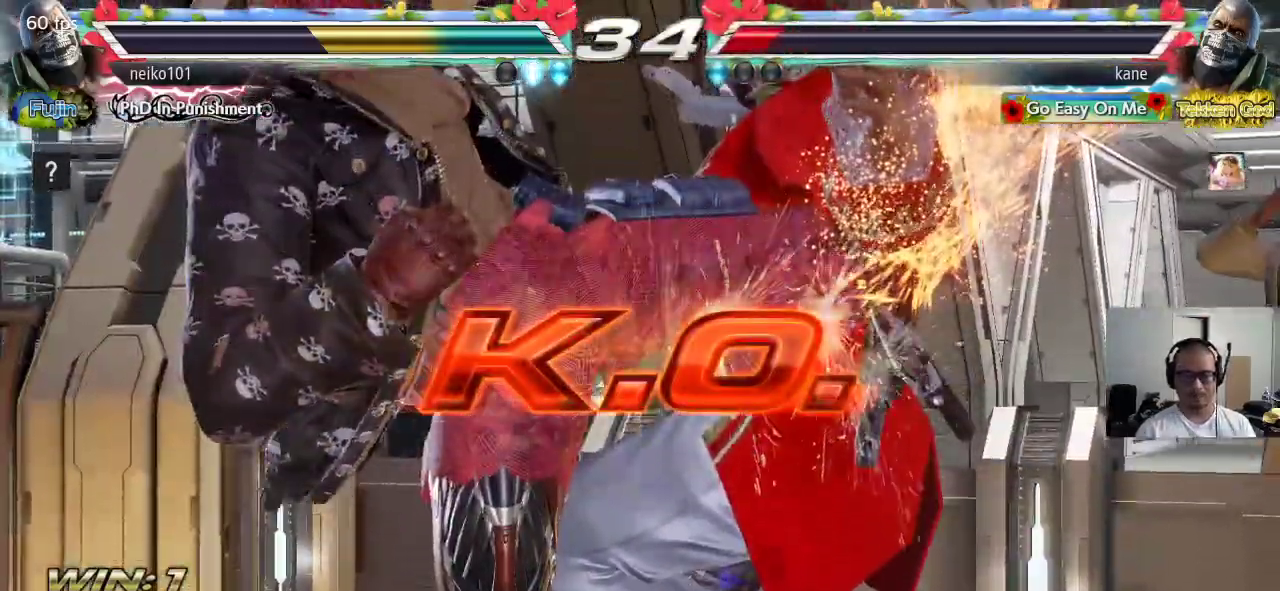
{"dt_ms": 500, "buttons": [], "left_stick": "center", "events": [[17, "SQUARE", "up"], [83, "TRIANGLE", "up"], [200, "CROSS", "down"], [250, "CIRCLE", "down"], [317, "CROSS", "up"], [383, "CIRCLE", "up"]]}
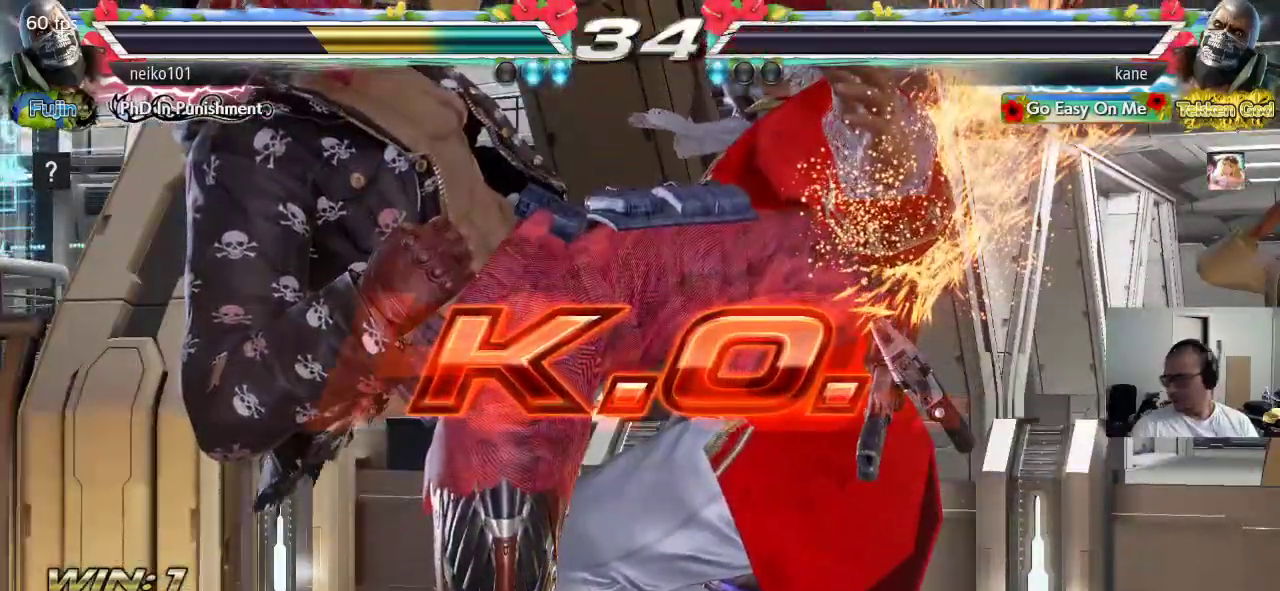
{"dt_ms": 500, "buttons": [], "left_stick": "center", "events": []}
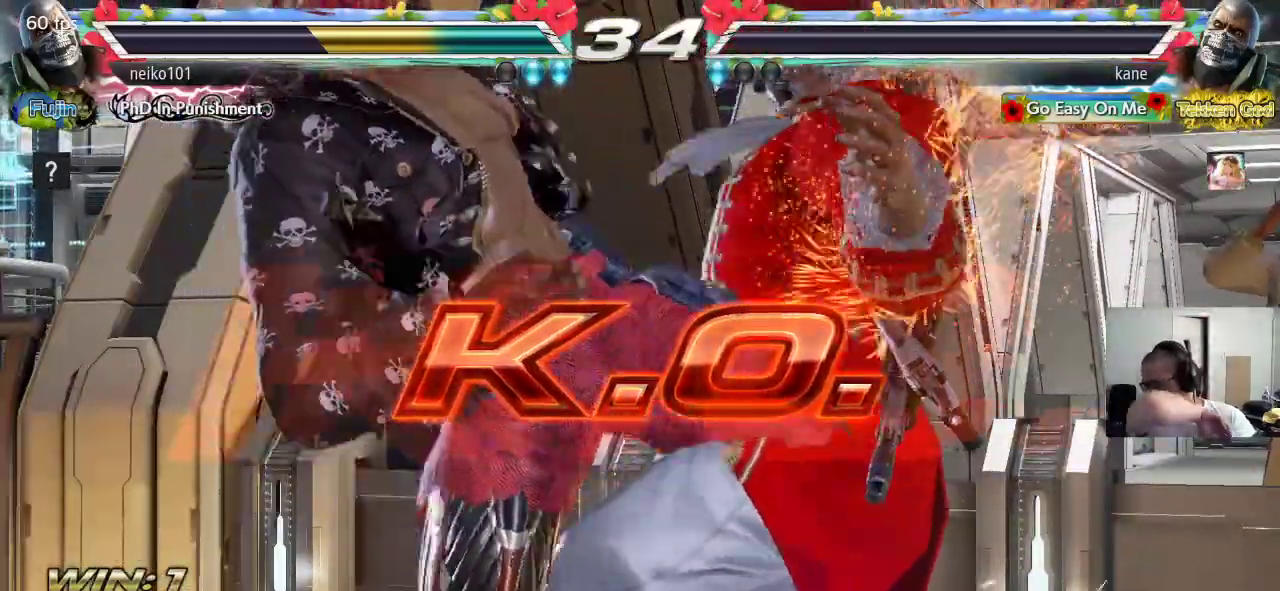
{"dt_ms": 500, "buttons": [], "left_stick": "center", "events": []}
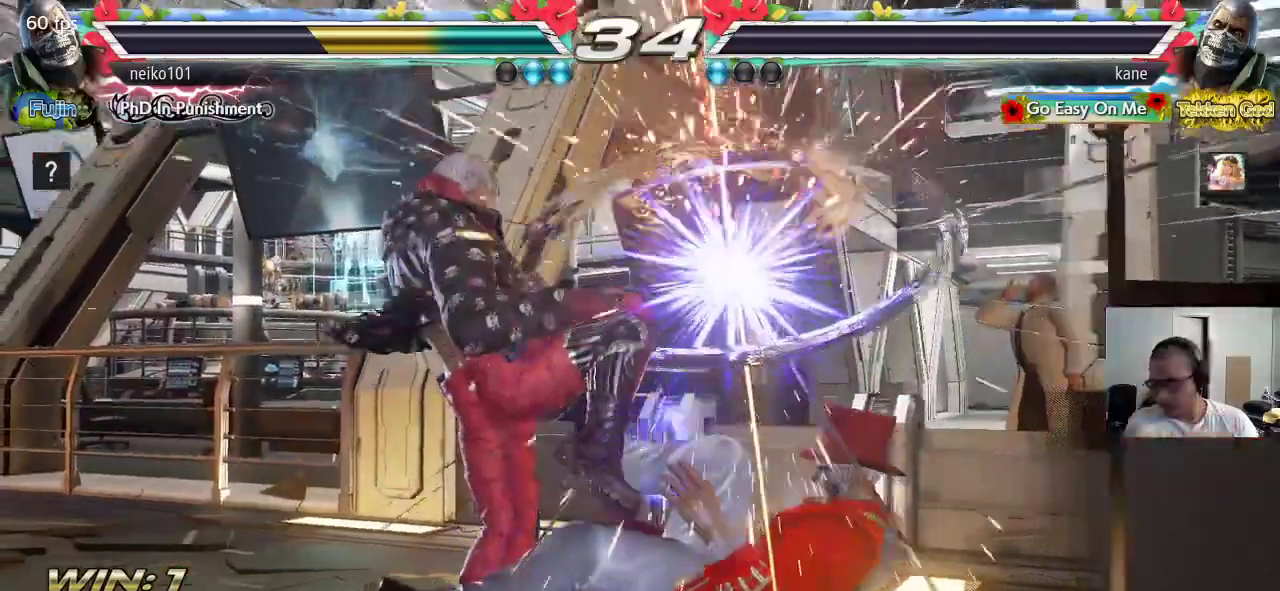
{"dt_ms": 500, "buttons": [], "left_stick": "center", "events": []}
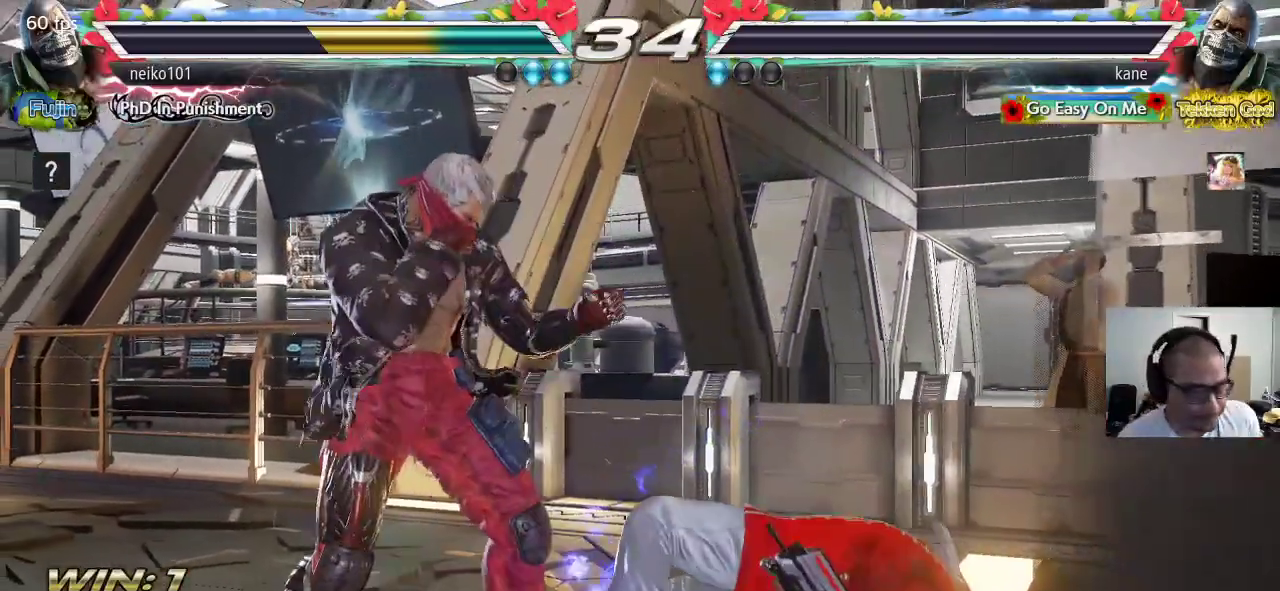
{"dt_ms": 1000, "buttons": [], "left_stick": "center", "events": []}
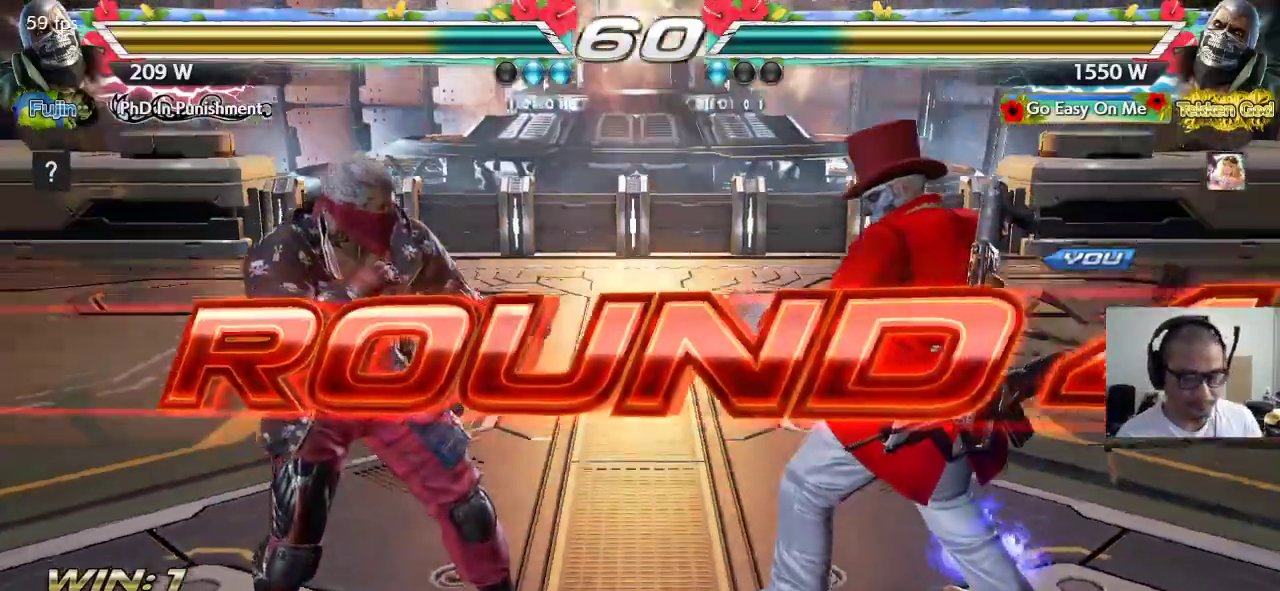
{"dt_ms": 500, "buttons": ["CROSS", "SQUARE"], "left_stick": "center", "events": [[50, "CROSS", "down"], [67, "SQUARE", "down"], [67, "TRIANGLE", "down"], [133, "CROSS", "up"], [183, "TRIANGLE", "up"], [200, "CROSS", "down"], [233, "SQUARE", "up"], [267, "TRIANGLE", "down"], [283, "CROSS", "up"], [333, "SQUARE", "down"], [350, "CROSS", "down"], [350, "TRIANGLE", "up"], [417, "CROSS", "up"], [417, "TRIANGLE", "down"], [450, "SQUARE", "up"], [500, "CROSS", "down"], [500, "SQUARE", "down"], [500, "TRIANGLE", "up"]]}
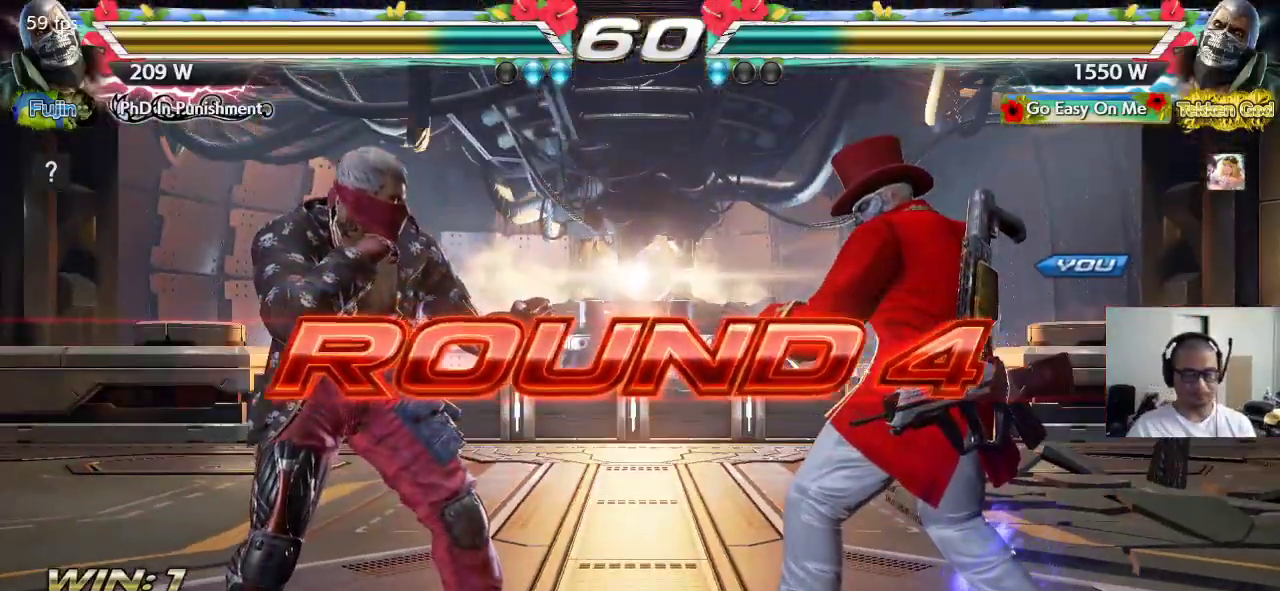
{"dt_ms": 500, "buttons": ["CROSS", "SQUARE", "TRIANGLE"], "left_stick": "center", "events": [[83, "TRIANGLE", "down"], [100, "CROSS", "up"], [117, "SQUARE", "up"], [167, "CROSS", "down"], [167, "SQUARE", "down"], [183, "TRIANGLE", "up"], [250, "TRIANGLE", "down"]]}
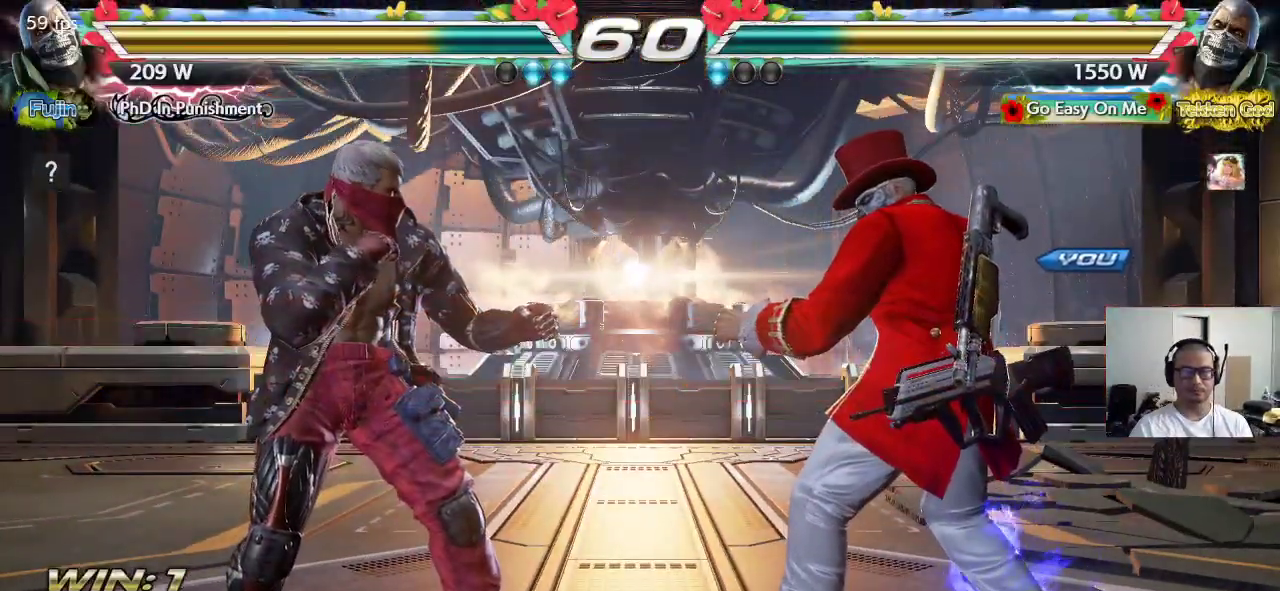
{"dt_ms": 500, "buttons": [], "left_stick": "center", "events": [[167, "CROSS", "up"], [167, "TRIANGLE", "up"], [217, "SQUARE", "up"]]}
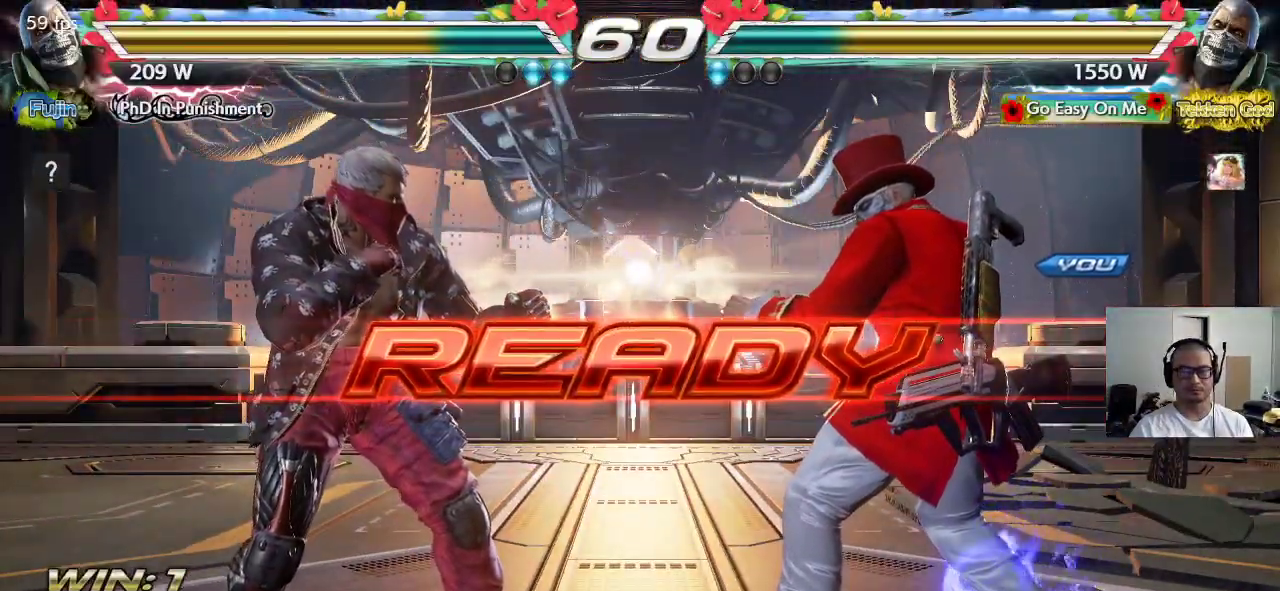
{"dt_ms": 500, "buttons": [], "left_stick": "center", "events": []}
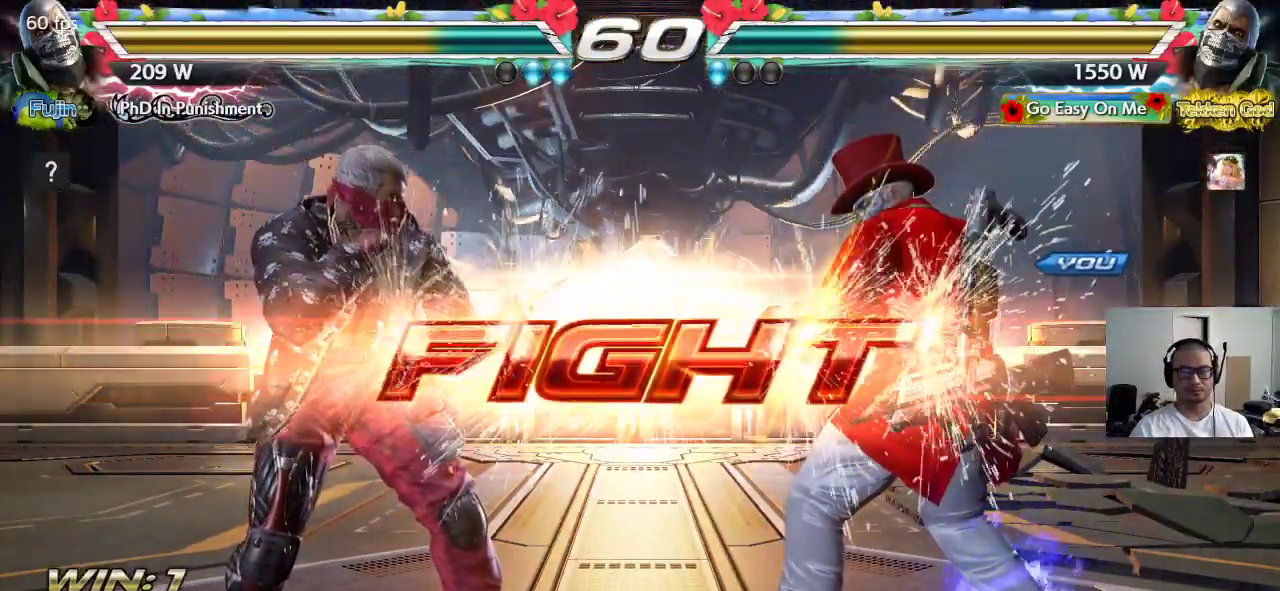
{"dt_ms": 1000, "buttons": [], "left_stick": "center", "events": [[350, "left_stick", "down"], [467, "CROSS", "down"], [467, "left_stick", "center"], [517, "CROSS", "up"]]}
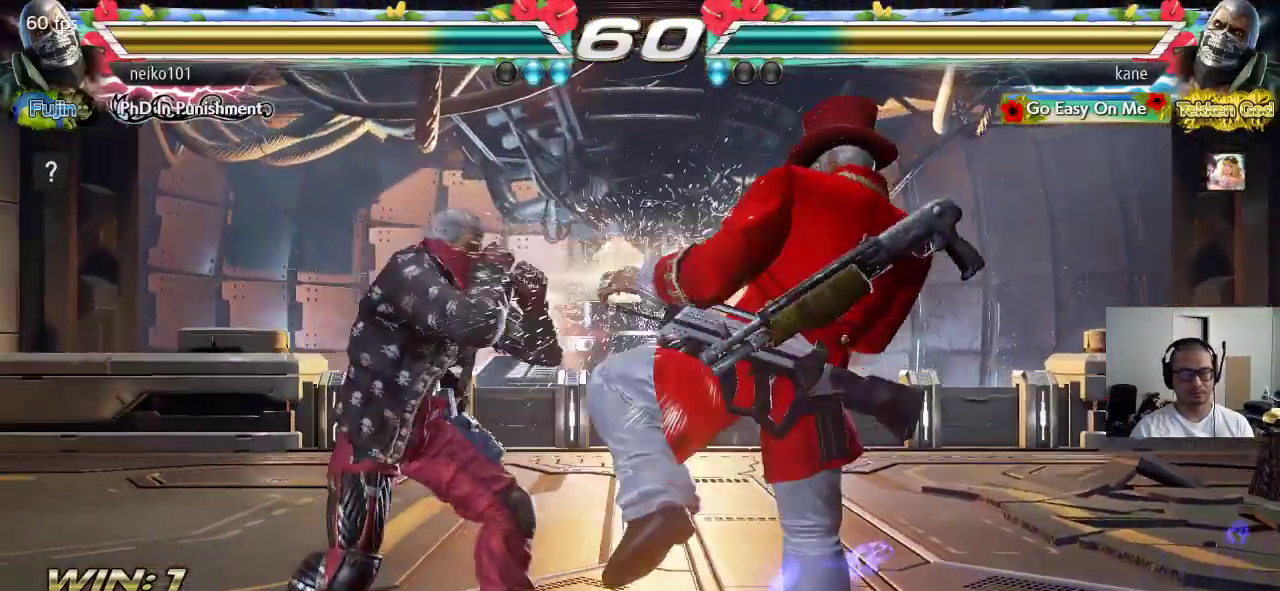
{"dt_ms": 500, "buttons": [], "left_stick": "center", "events": [[83, "left_stick", "down-right"], [283, "CROSS", "down"], [283, "left_stick", "center"], [367, "CROSS", "up"]]}
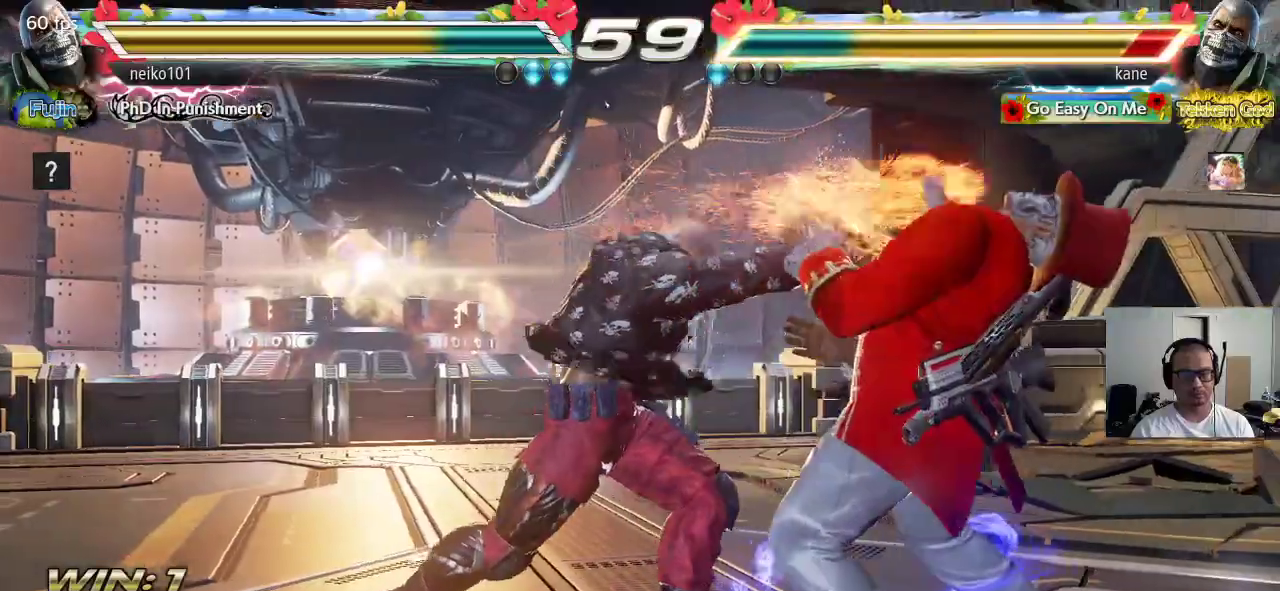
{"dt_ms": 500, "buttons": [], "left_stick": "center", "events": [[100, "left_stick", "right"], [500, "left_stick", "center"]]}
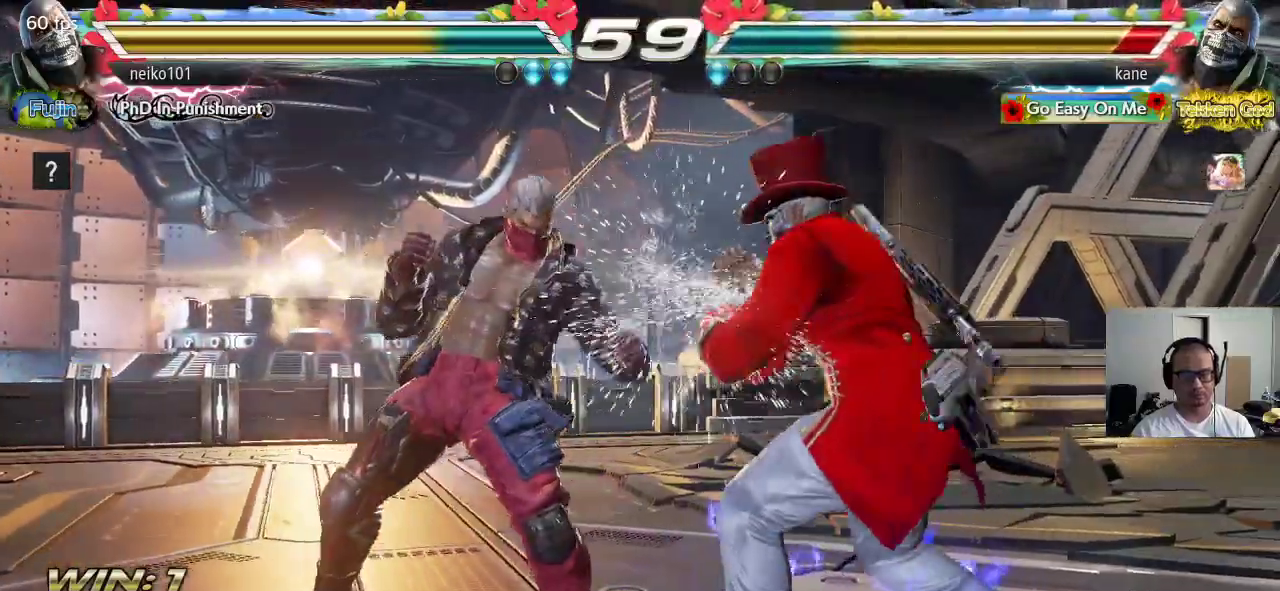
{"dt_ms": 500, "buttons": ["TRIANGLE"], "left_stick": "center", "events": [[150, "left_stick", "left"], [200, "left_stick", "down"], [300, "CROSS", "down"], [317, "left_stick", "center"], [400, "CROSS", "up"], [417, "TRIANGLE", "down"]]}